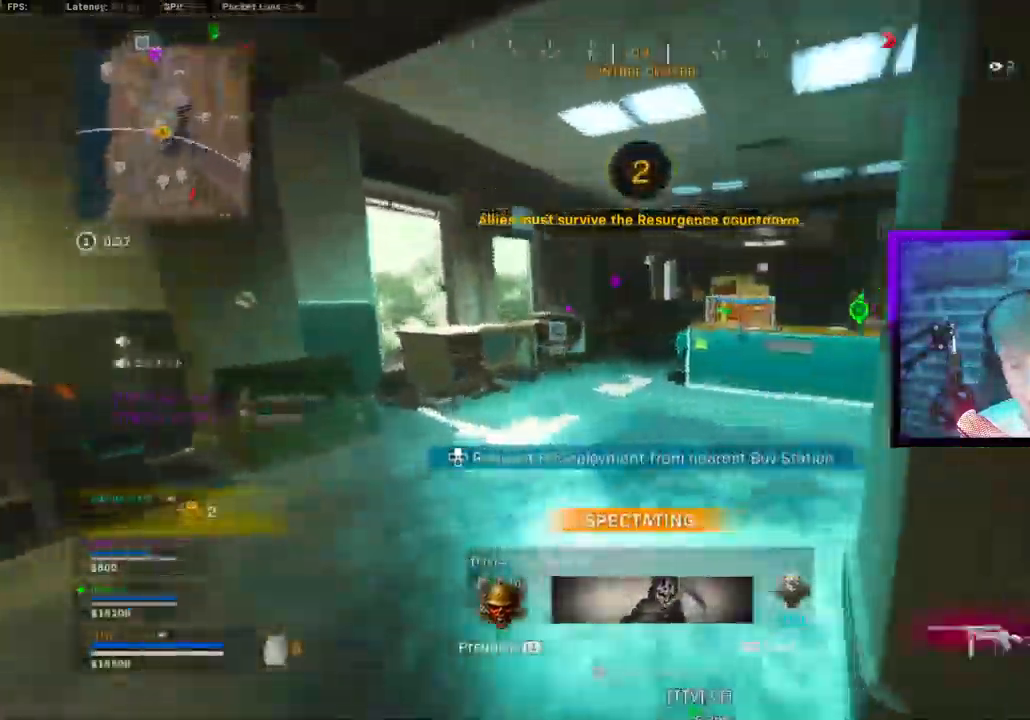
Gameplay with a controller (PlayStation layout); each line is a JSON object with the inputs held at the frame after it (dt_ms = milliseconds from this image to that frame). "events" lists button and stick changes between this image and that frame as [ms after this image, input, new state], when the widget could be followed in between.
{"dt_ms": 1000, "buttons": [], "left_stick": "down", "right_stick": "center"}
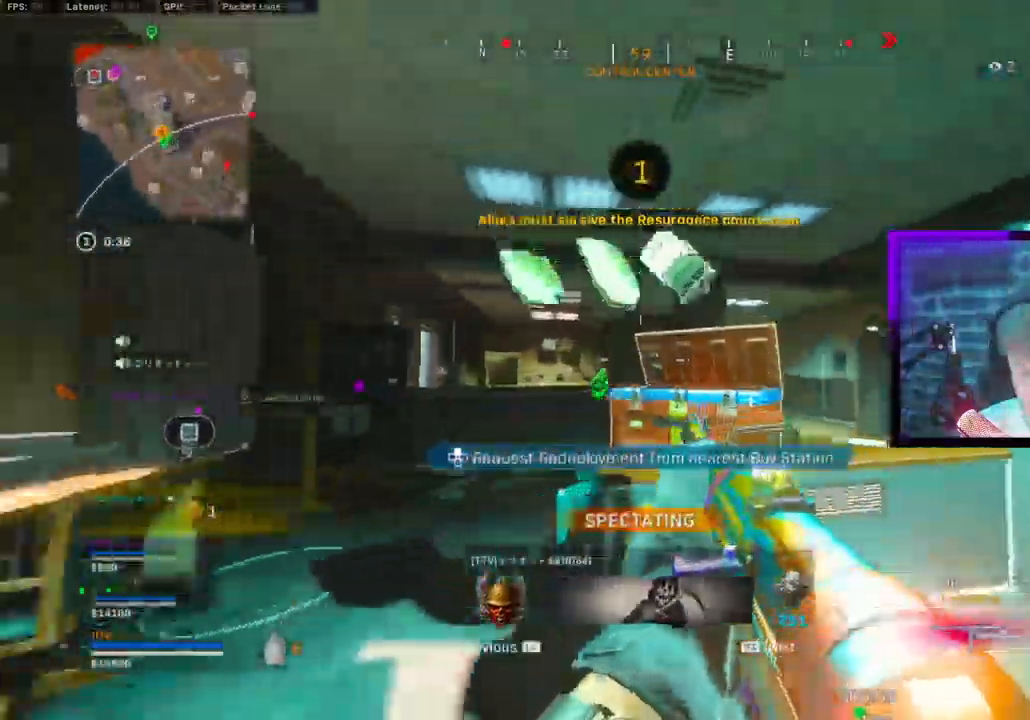
{"dt_ms": 500, "buttons": [], "left_stick": "center", "right_stick": "center", "events": [[100, "left_stick", "center"]]}
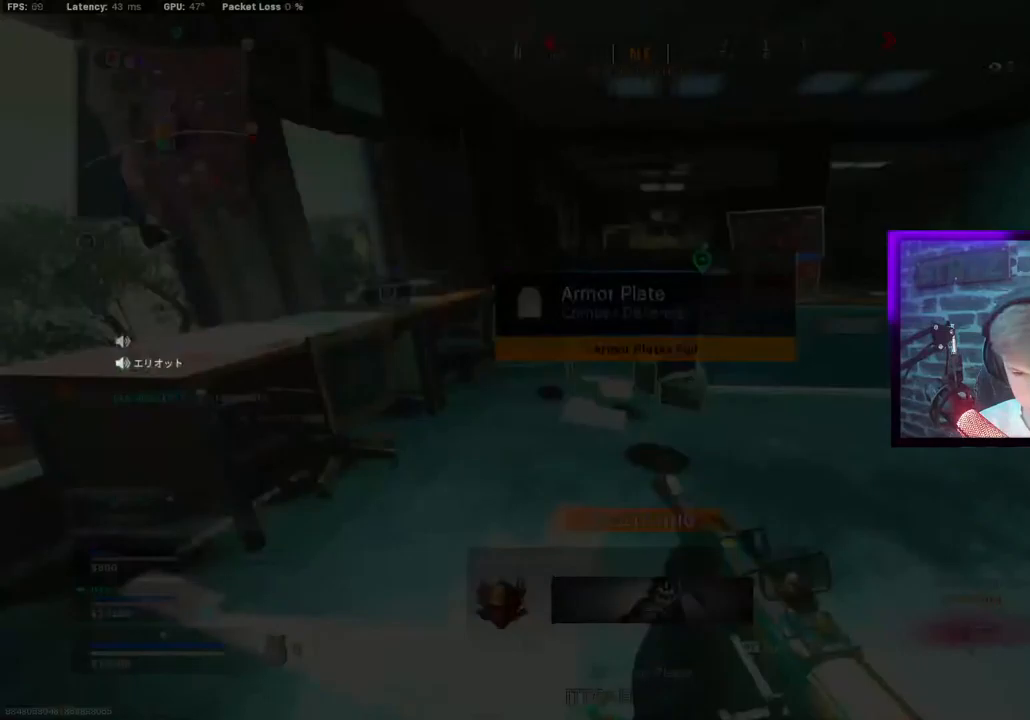
{"dt_ms": 500, "buttons": [], "left_stick": "center", "right_stick": "center", "events": []}
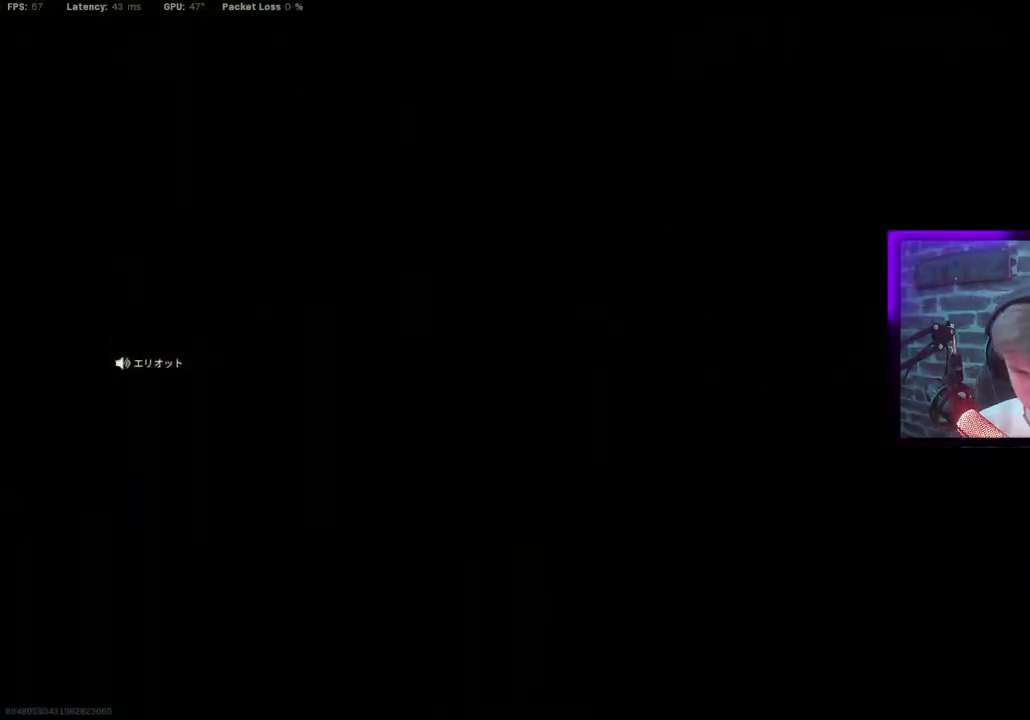
{"dt_ms": 500, "buttons": ["TOUCHPAD"], "left_stick": "center", "right_stick": "center", "events": [[383, "TOUCHPAD", "down"]]}
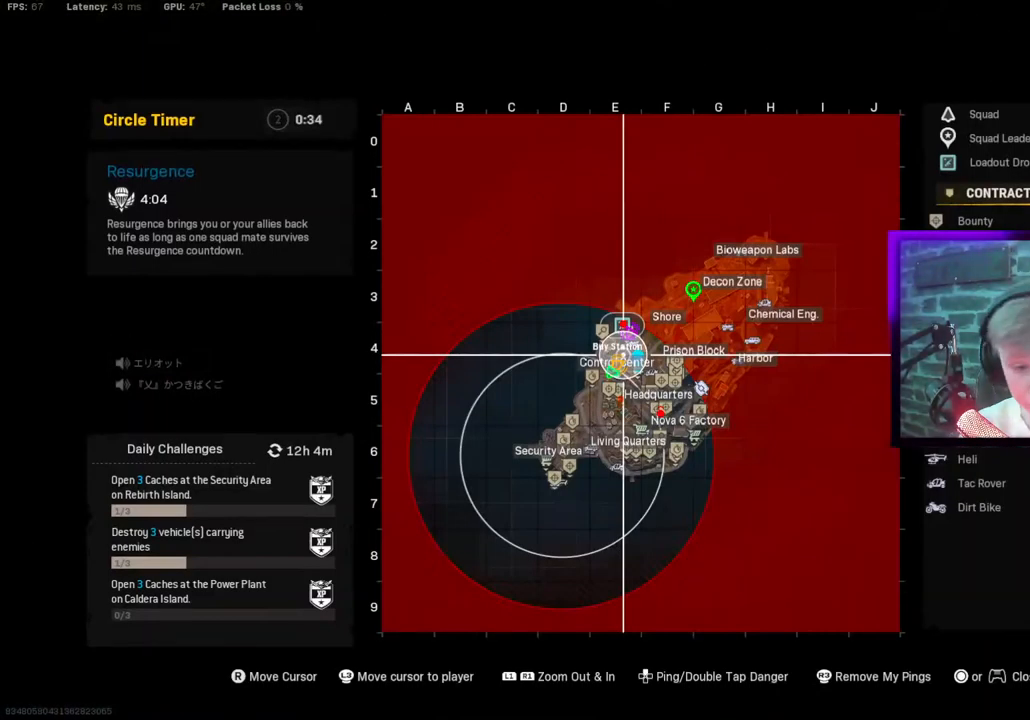
{"dt_ms": 500, "buttons": ["R1"], "left_stick": "center", "right_stick": "center", "events": [[33, "TOUCHPAD", "up"], [500, "R1", "down"]]}
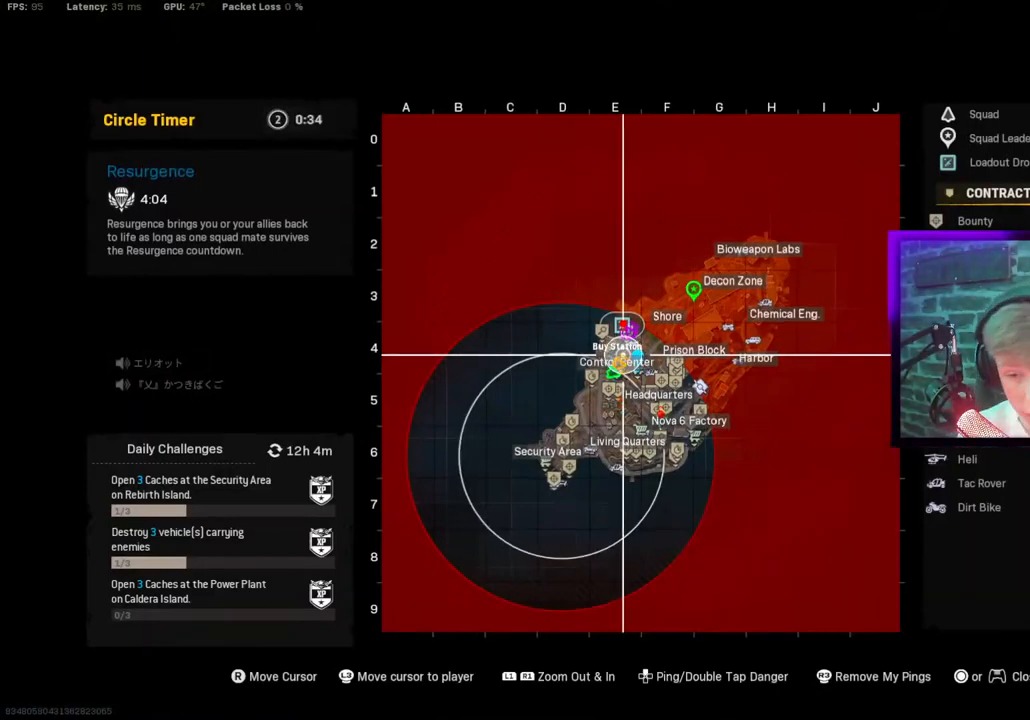
{"dt_ms": 500, "buttons": ["R1"], "left_stick": "center", "right_stick": "center", "events": [[317, "R1", "up"], [500, "R1", "down"]]}
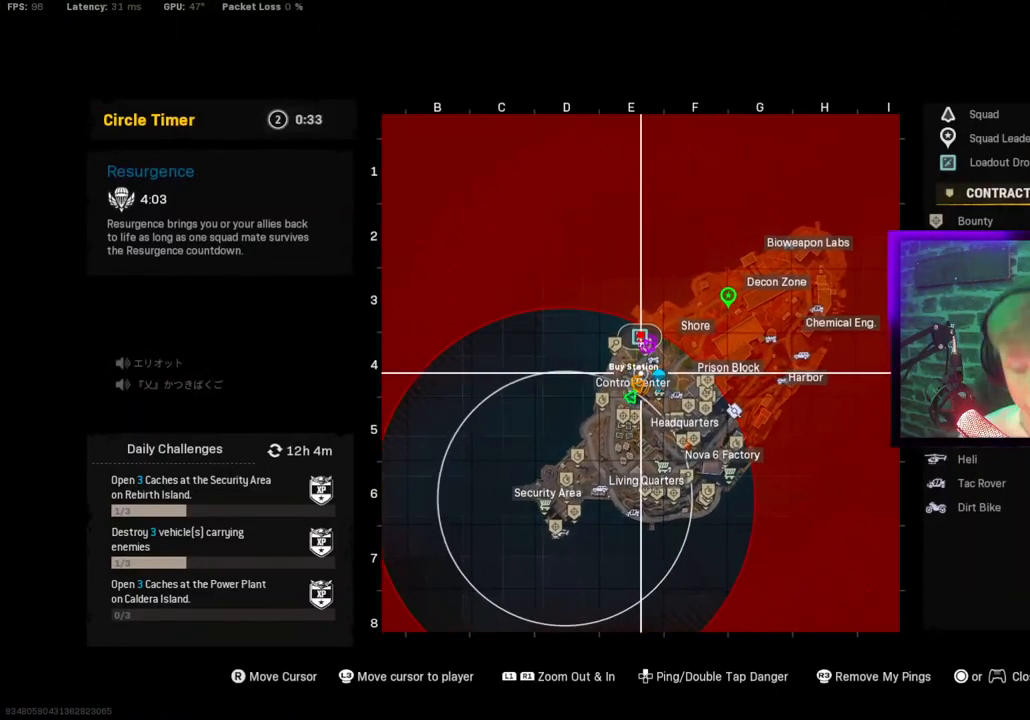
{"dt_ms": 500, "buttons": ["R1"], "left_stick": "up", "right_stick": "center", "events": [[333, "left_stick", "up"]]}
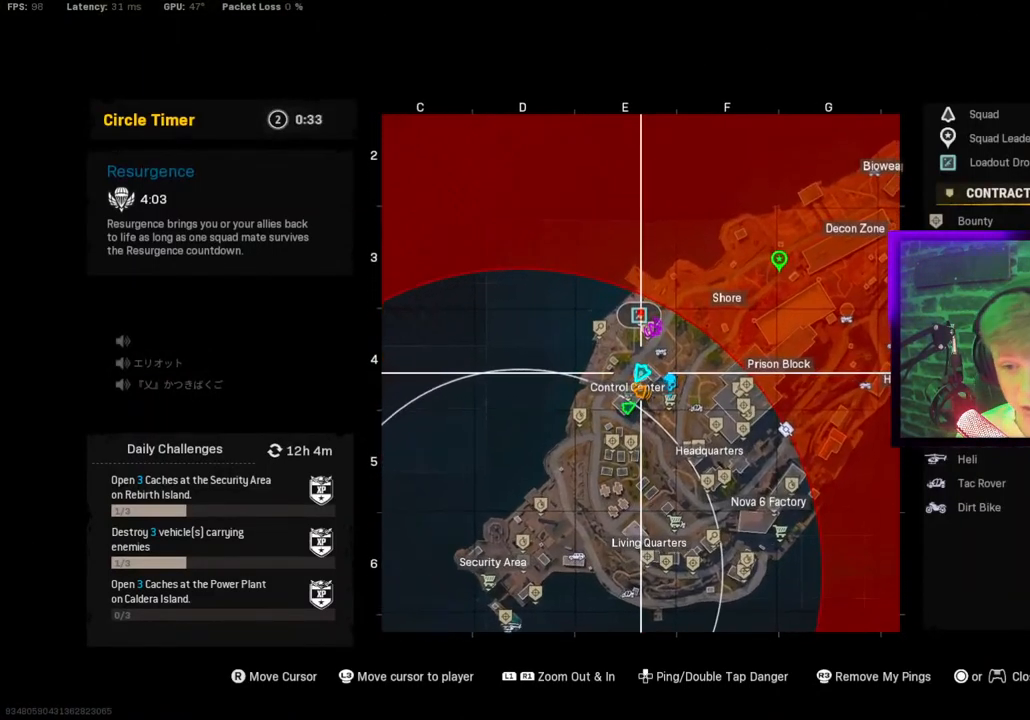
{"dt_ms": 500, "buttons": [], "left_stick": "up", "right_stick": "center", "events": [[417, "R1", "up"]]}
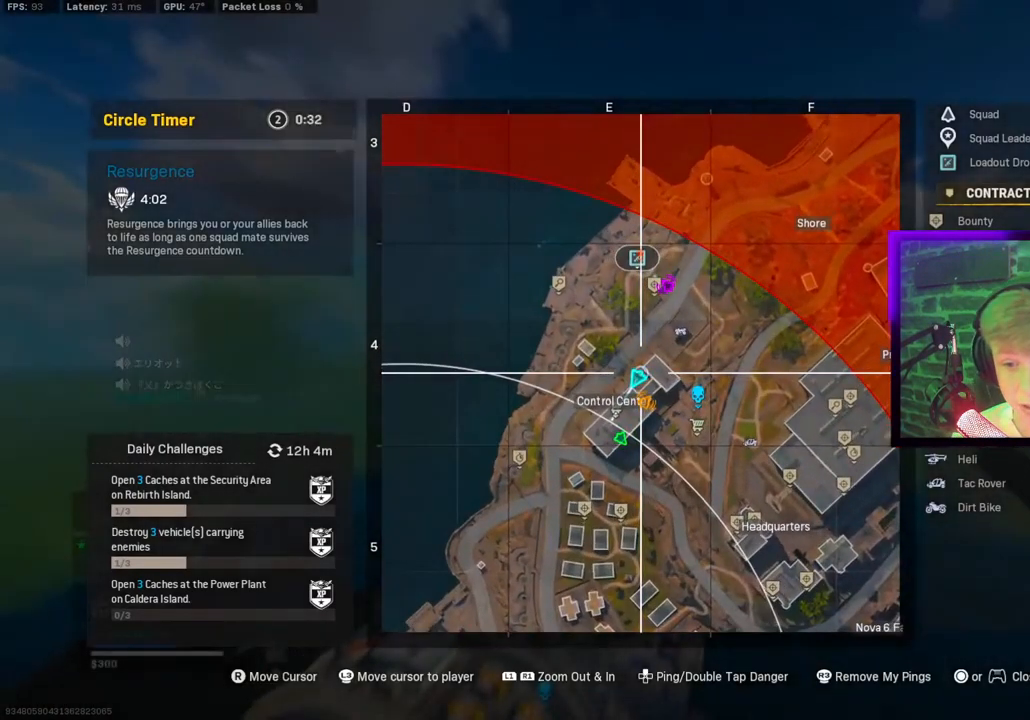
{"dt_ms": 500, "buttons": [], "left_stick": "up", "right_stick": "down", "events": [[317, "right_stick", "down"], [350, "TOUCHPAD", "down"], [483, "TOUCHPAD", "up"]]}
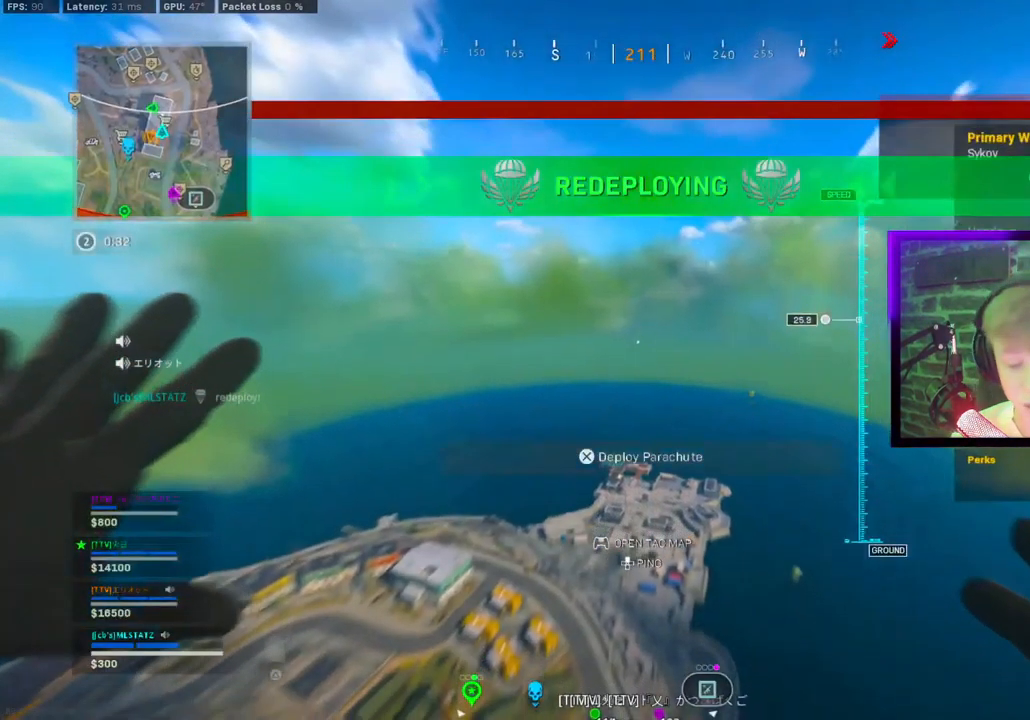
{"dt_ms": 500, "buttons": ["L1"], "left_stick": "down", "right_stick": "down", "events": [[183, "left_stick", "left"], [300, "left_stick", "down"], [400, "L1", "down"]]}
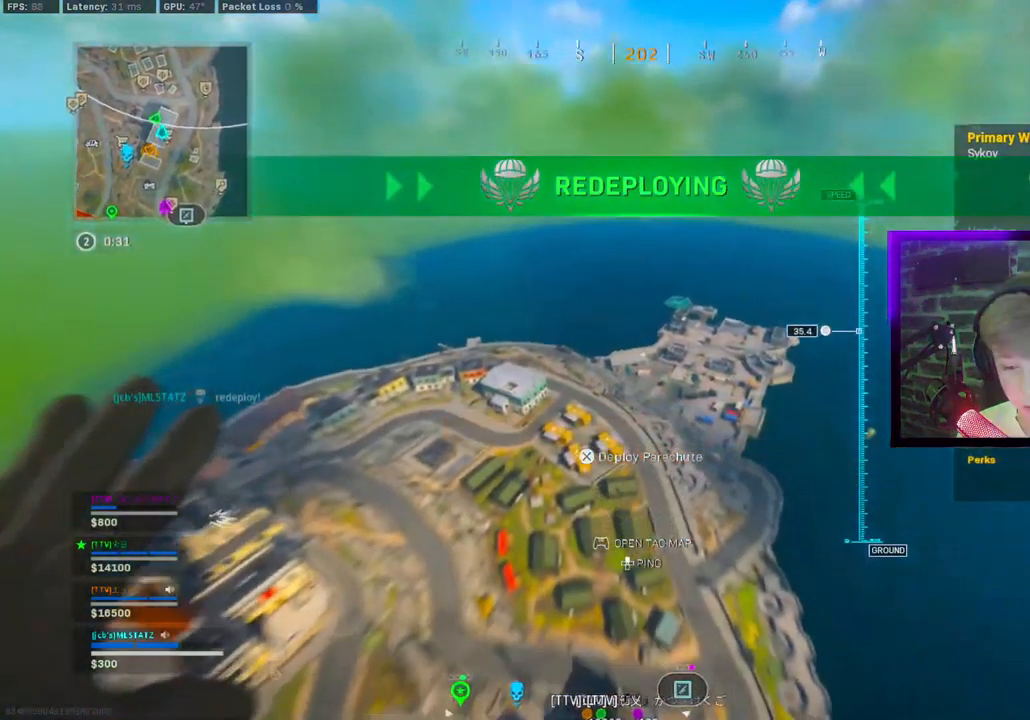
{"dt_ms": 500, "buttons": ["L1"], "left_stick": "down", "right_stick": "left", "events": [[50, "right_stick", "down-left"], [167, "L1", "up"], [217, "L1", "down"], [450, "right_stick", "left"]]}
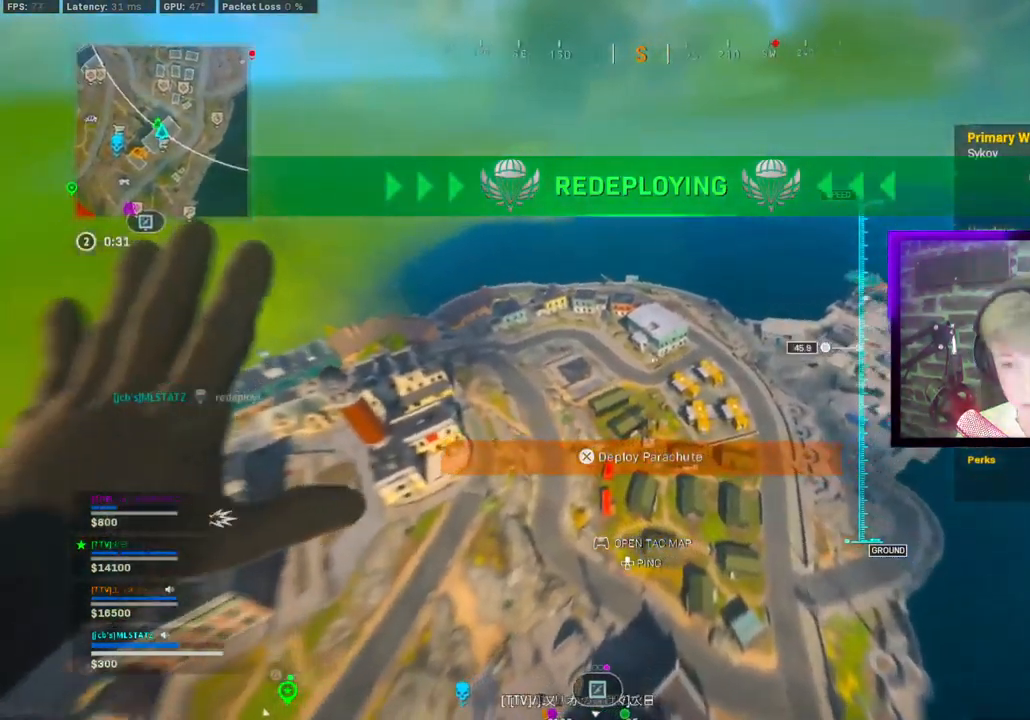
{"dt_ms": 500, "buttons": [], "left_stick": "down-left", "right_stick": "left", "events": [[83, "left_stick", "down-left"], [167, "L1", "up"]]}
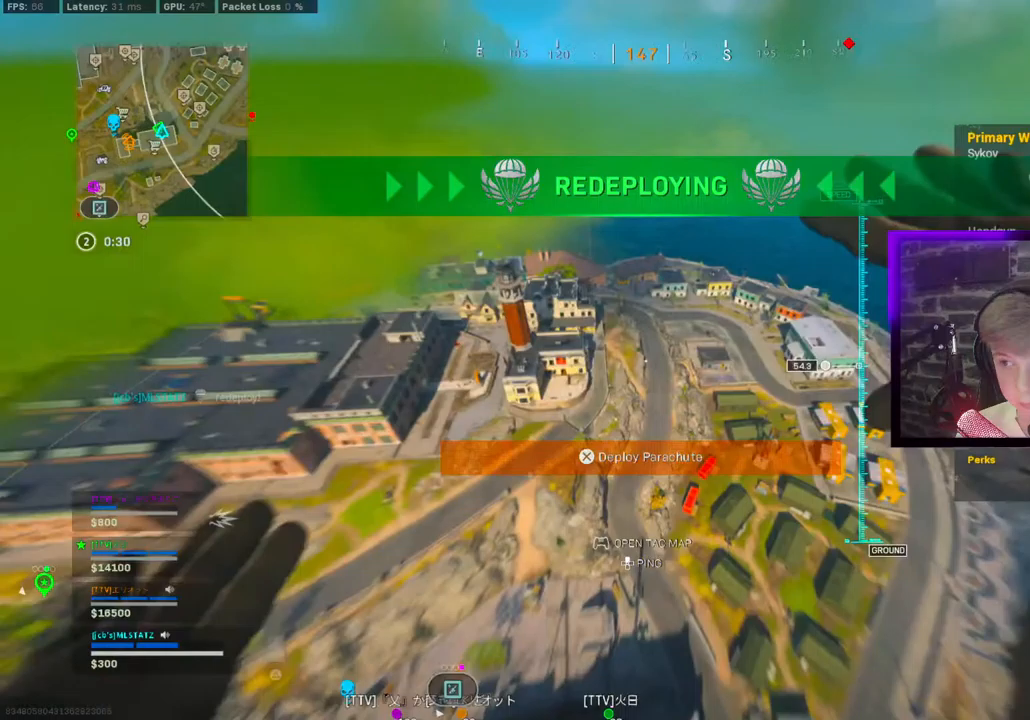
{"dt_ms": 500, "buttons": [], "left_stick": "down-left", "right_stick": "left", "events": []}
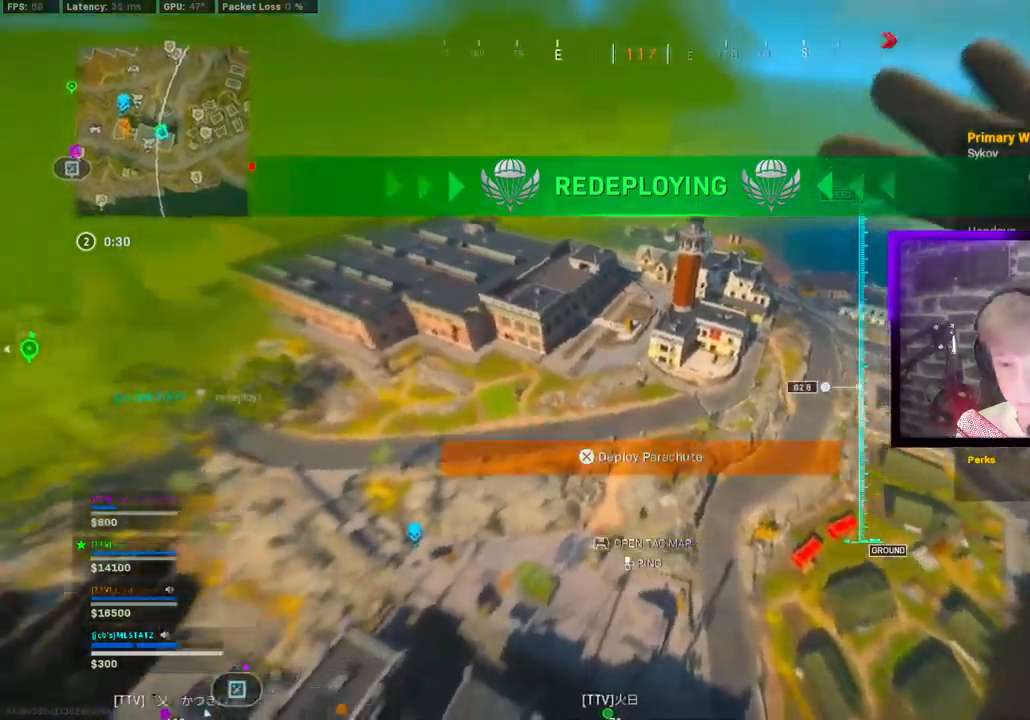
{"dt_ms": 500, "buttons": [], "left_stick": "left", "right_stick": "left"}
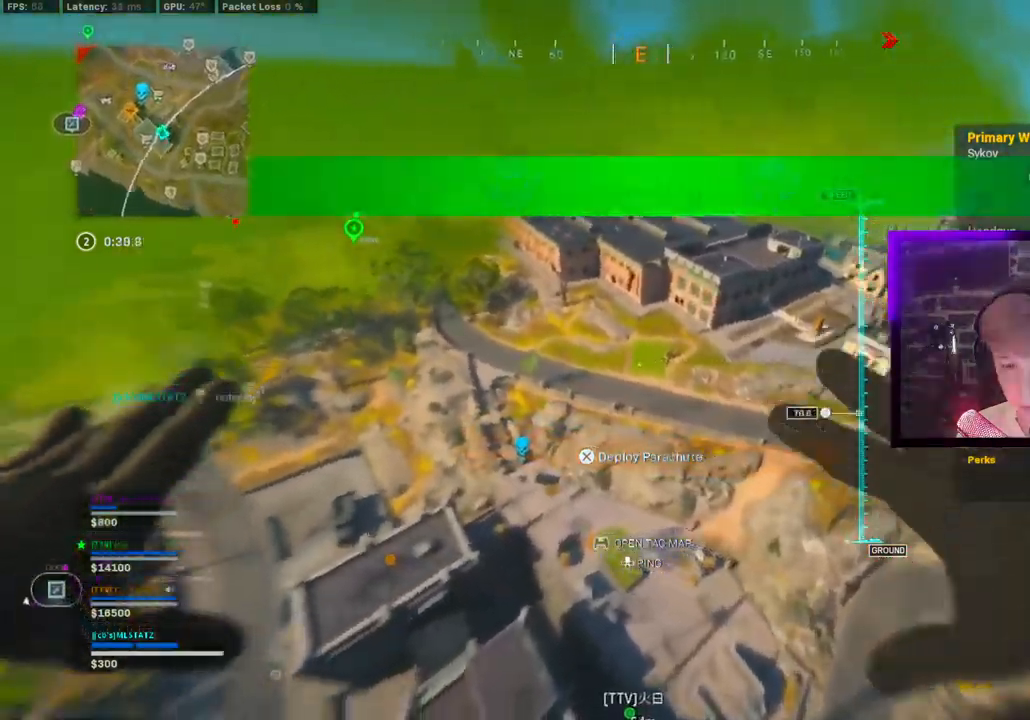
{"dt_ms": 500, "buttons": [], "left_stick": "left", "right_stick": "left", "events": []}
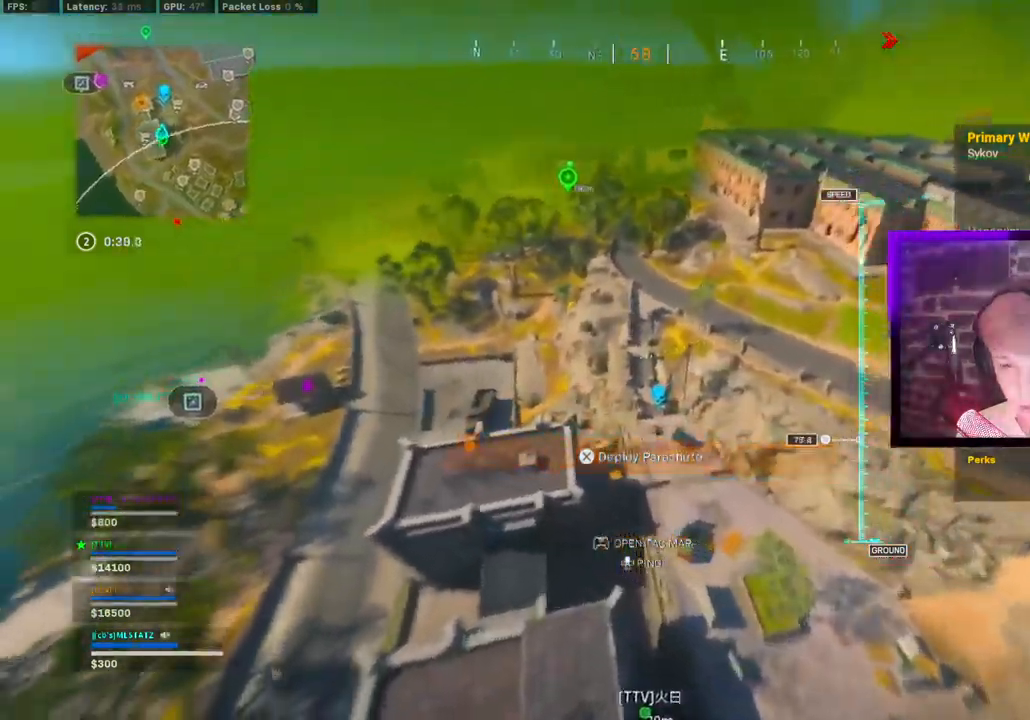
{"dt_ms": 500, "buttons": [], "left_stick": "left", "right_stick": "left", "events": [[267, "CROSS", "down"], [400, "CROSS", "up"]]}
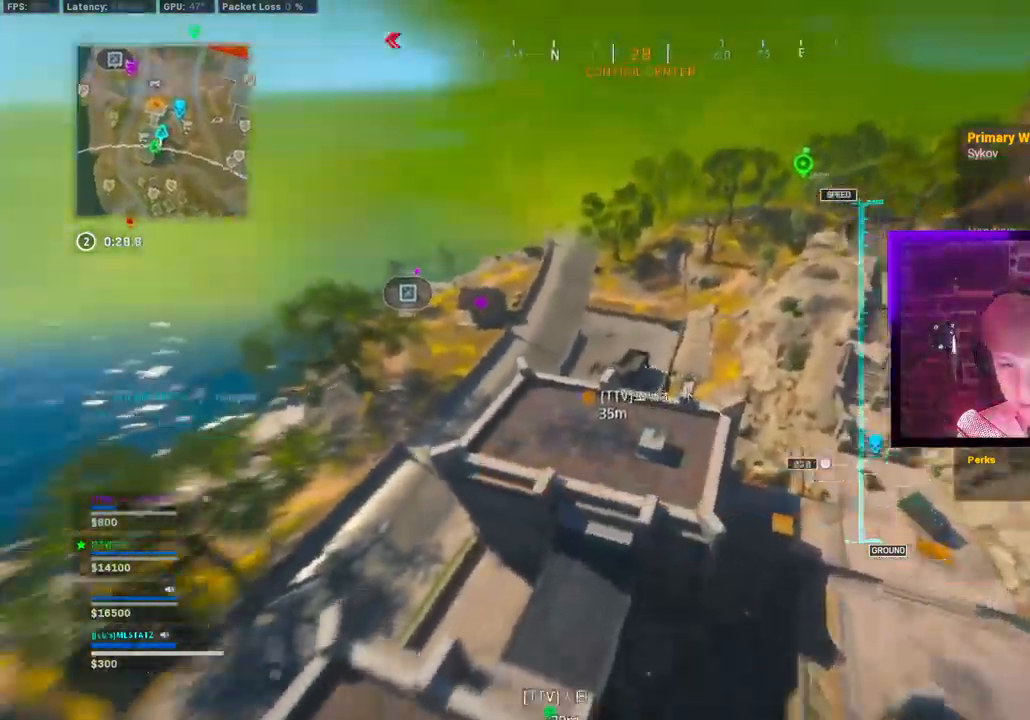
{"dt_ms": 500, "buttons": [], "left_stick": "left", "right_stick": "left", "events": []}
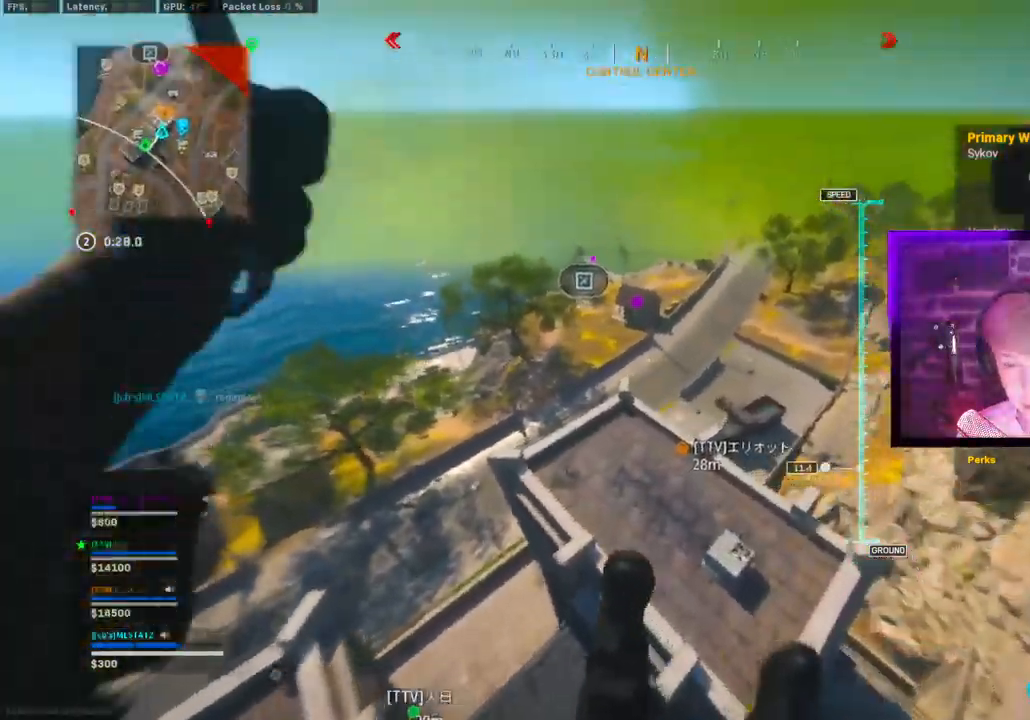
{"dt_ms": 500, "buttons": [], "left_stick": "up-left", "right_stick": "left", "events": [[133, "left_stick", "up-left"]]}
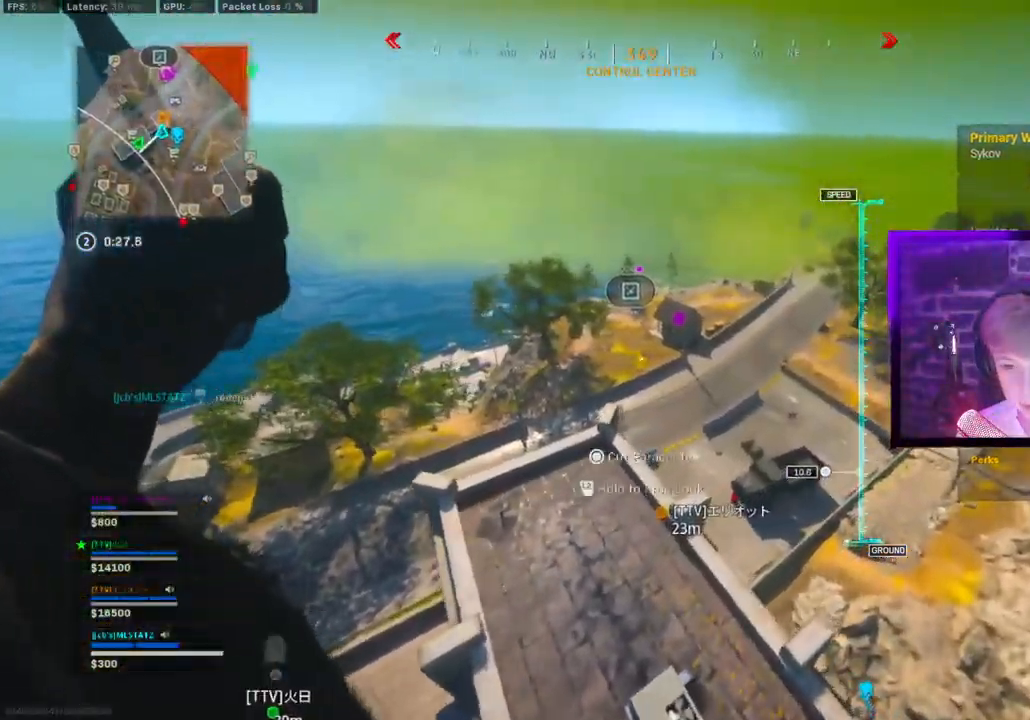
{"dt_ms": 500, "buttons": [], "left_stick": "up-left", "right_stick": "left", "events": []}
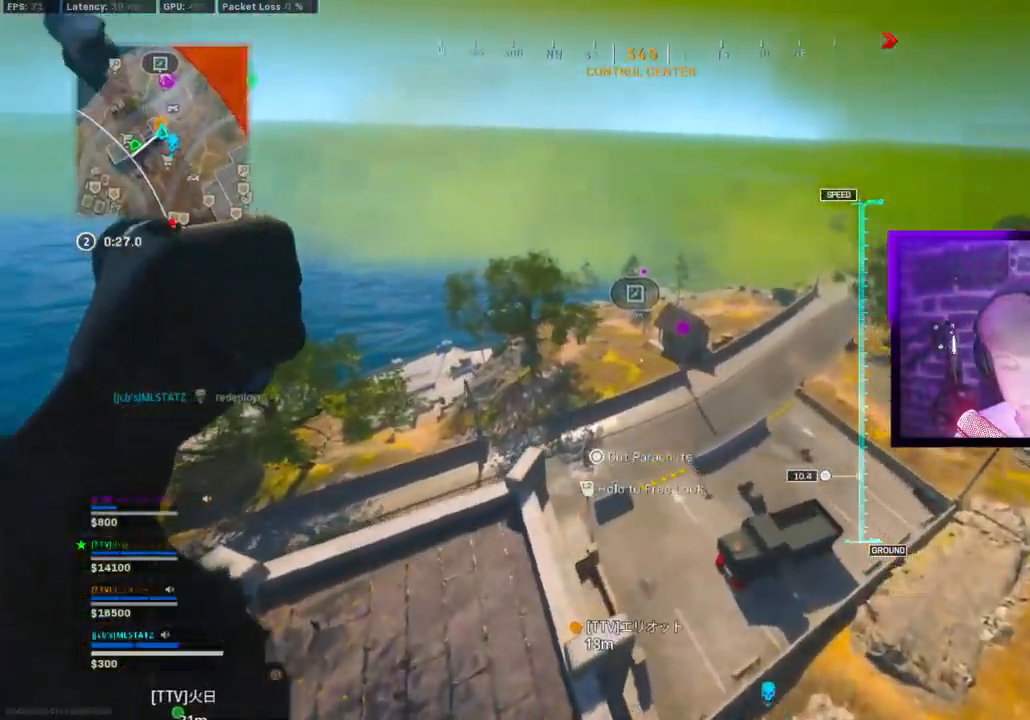
{"dt_ms": 500, "buttons": [], "left_stick": "up-left", "right_stick": "left", "events": [[317, "CIRCLE", "down"], [467, "CIRCLE", "up"]]}
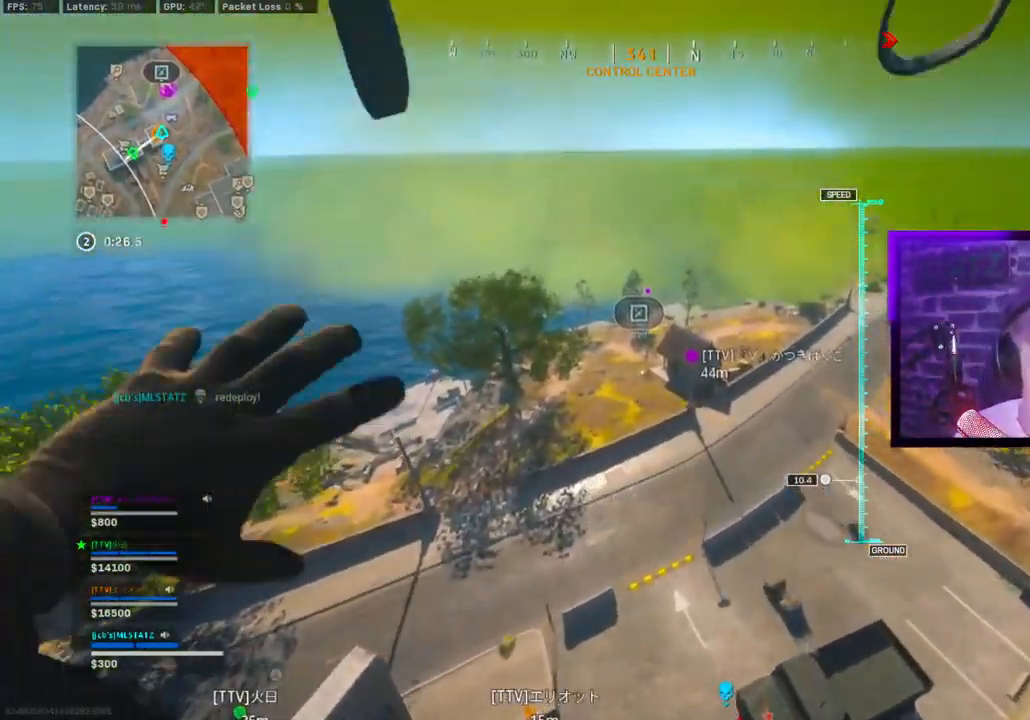
{"dt_ms": 500, "buttons": ["TRIANGLE"], "left_stick": "up-left", "right_stick": "left", "events": [[483, "TRIANGLE", "down"]]}
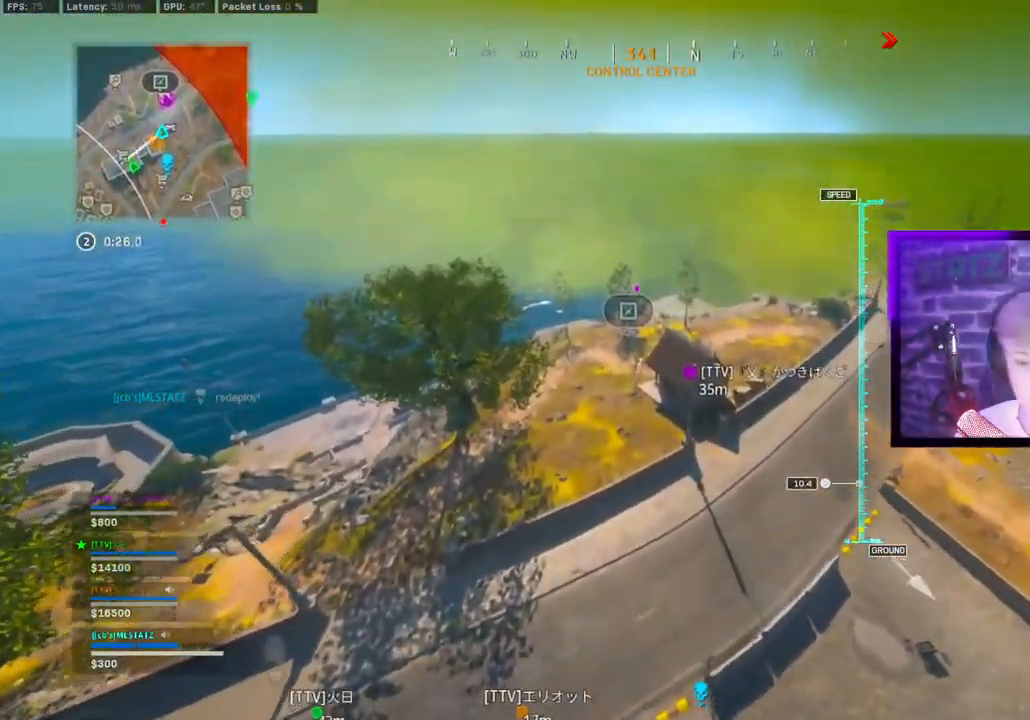
{"dt_ms": 500, "buttons": [], "left_stick": "up", "right_stick": "center", "events": [[50, "TRIANGLE", "up"], [150, "TRIANGLE", "down"], [233, "TRIANGLE", "up"], [500, "left_stick", "up"], [500, "right_stick", "center"]]}
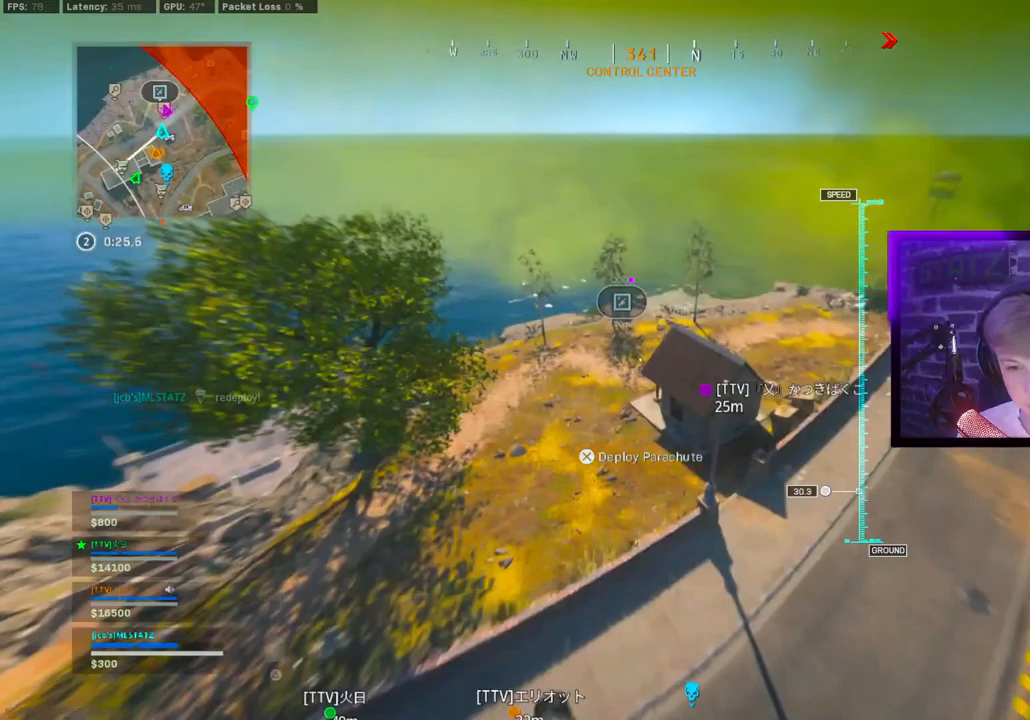
{"dt_ms": 500, "buttons": [], "left_stick": "up", "right_stick": "center", "events": [[250, "CROSS", "down"], [383, "CROSS", "up"]]}
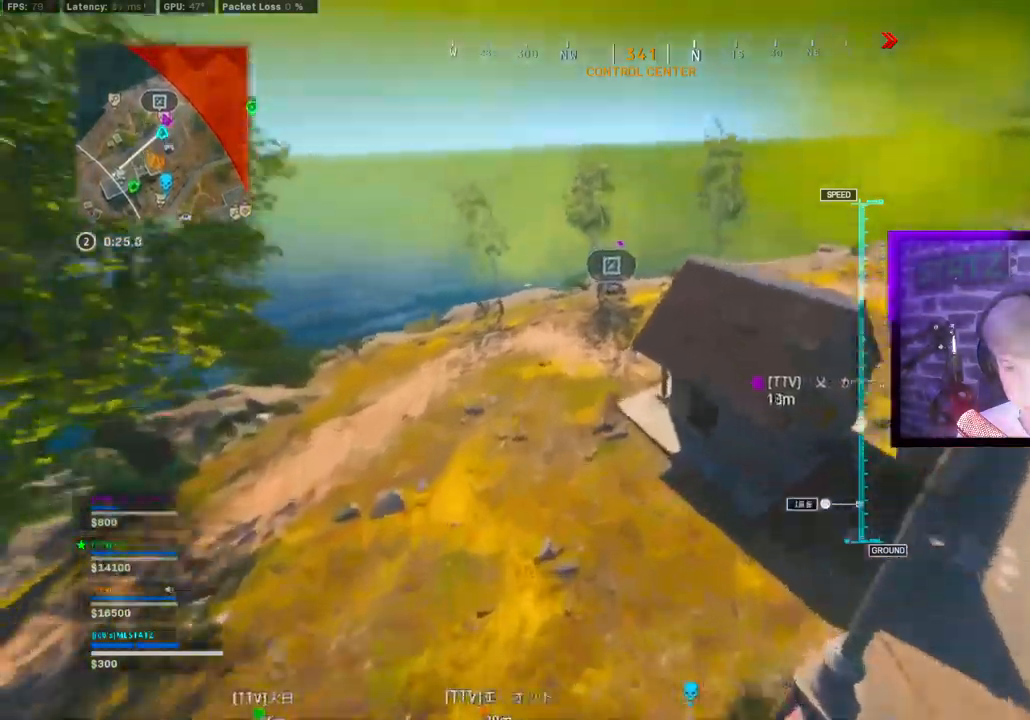
{"dt_ms": 500, "buttons": [], "left_stick": "up", "right_stick": "center", "events": []}
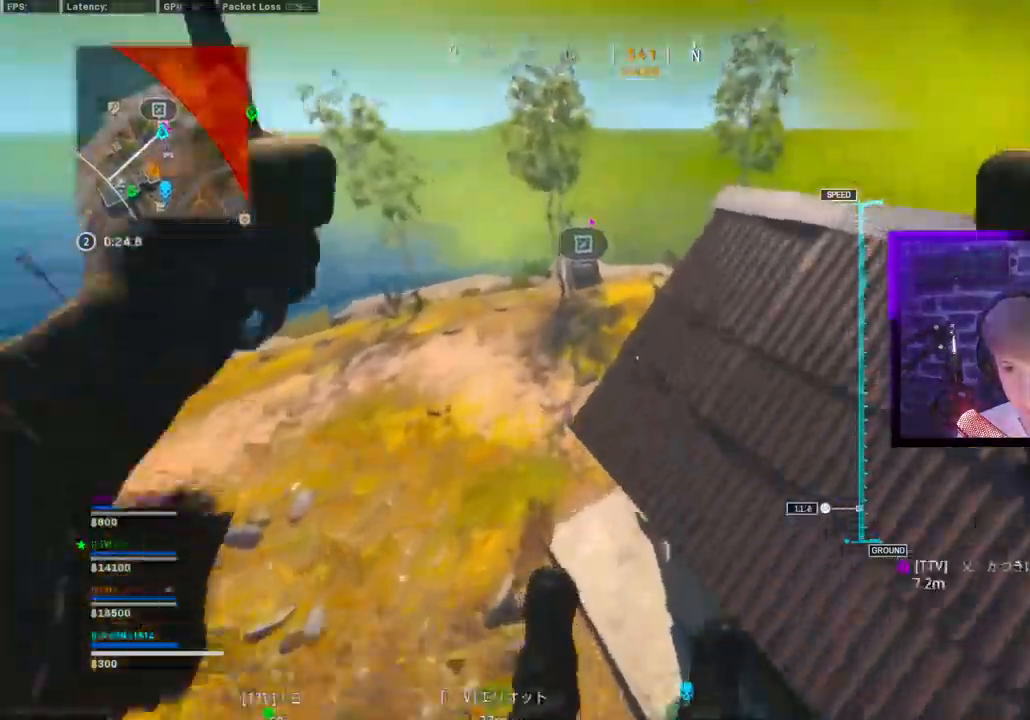
{"dt_ms": 500, "buttons": ["L3"], "left_stick": "up", "right_stick": "down-right", "events": [[133, "L3", "down"], [250, "L3", "up"], [250, "left_stick", "center"], [333, "L3", "down"], [333, "left_stick", "up"], [450, "right_stick", "down-right"]]}
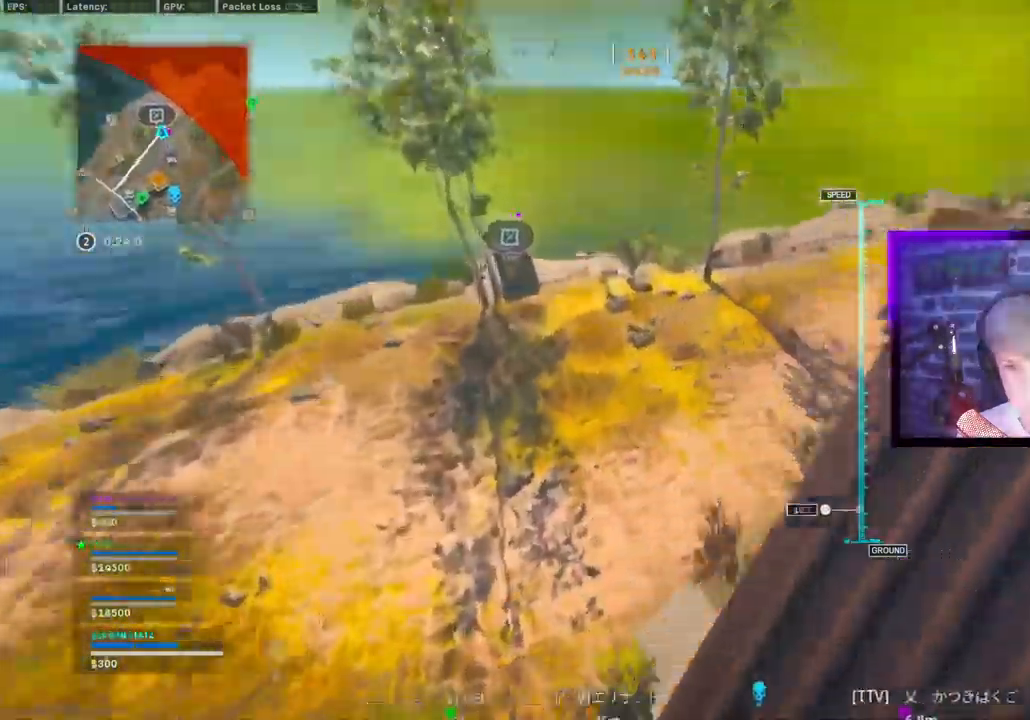
{"dt_ms": 500, "buttons": ["L1"], "left_stick": "down", "right_stick": "center"}
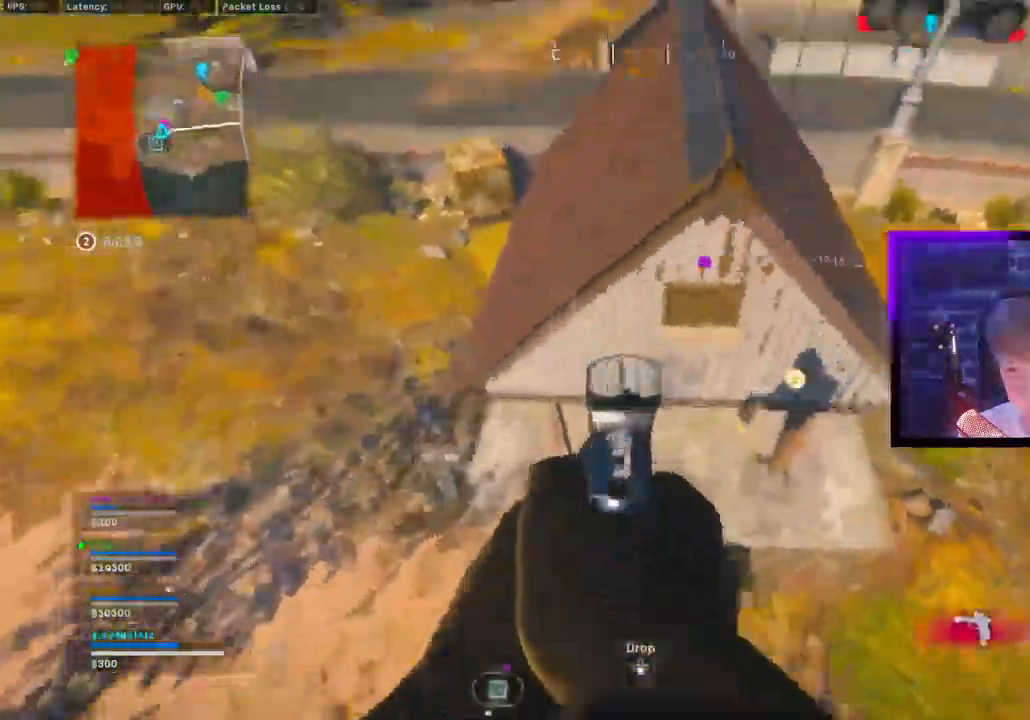
{"dt_ms": 500, "buttons": ["CROSS", "L1"], "left_stick": "down", "right_stick": "center", "events": [[233, "R1", "down"], [317, "R1", "up"], [400, "R1", "down"], [450, "CROSS", "down"], [450, "R1", "up"]]}
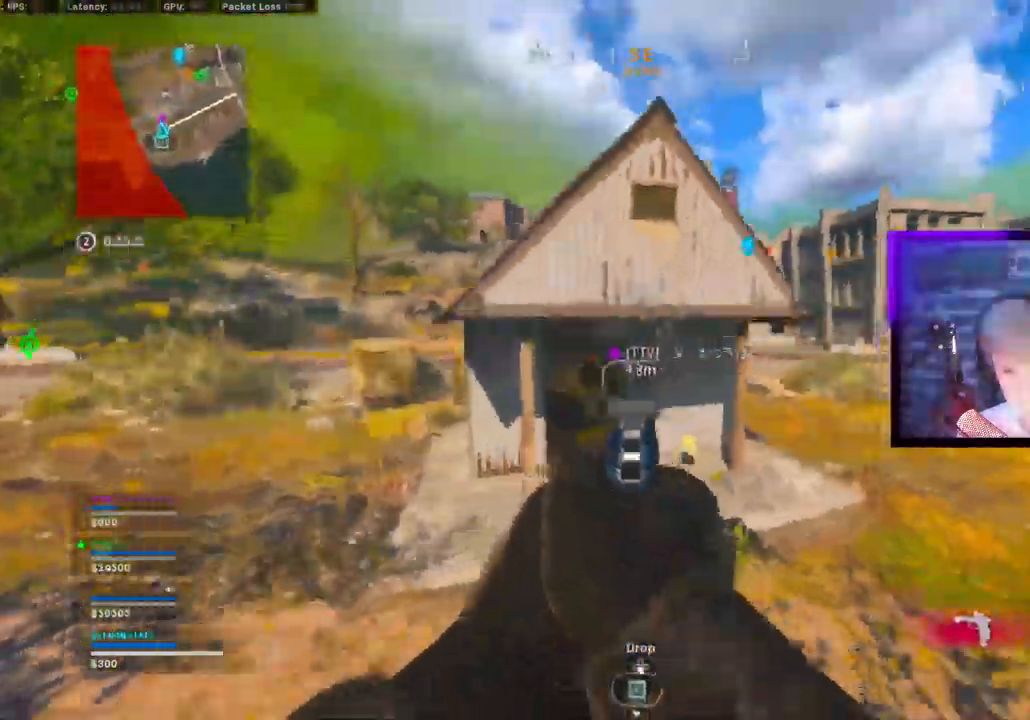
{"dt_ms": 500, "buttons": ["CROSS", "L1", "R1"], "left_stick": "down-left", "right_stick": "right"}
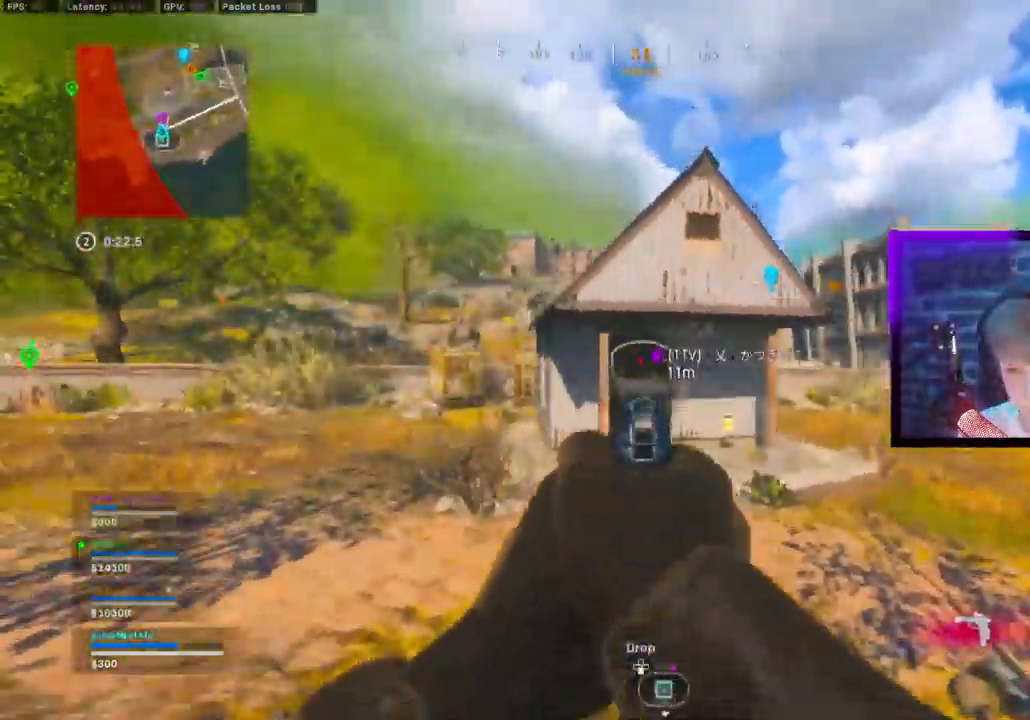
{"dt_ms": 500, "buttons": ["L1"], "left_stick": "down-left", "right_stick": "center"}
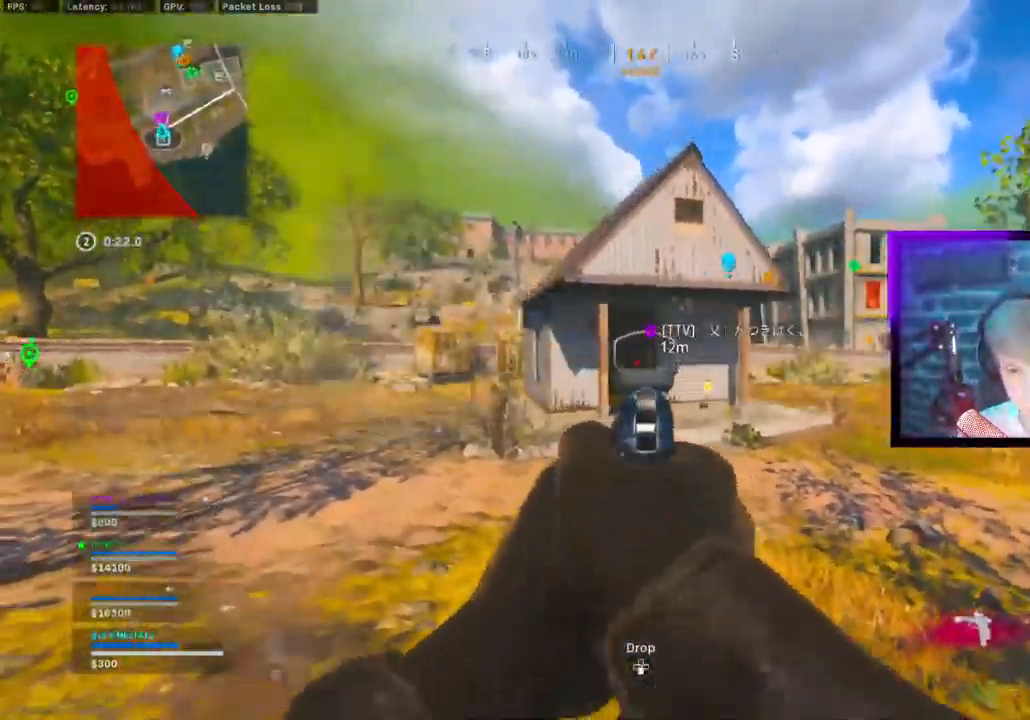
{"dt_ms": 500, "buttons": [], "left_stick": "center", "right_stick": "center", "events": [[17, "R1", "down"], [133, "R1", "up"], [133, "right_stick", "down"], [167, "L1", "up"], [217, "R1", "down"], [217, "right_stick", "down-right"], [300, "R1", "up"], [300, "TRIANGLE", "down"], [333, "TRIANGLE", "up"], [383, "left_stick", "center"], [467, "right_stick", "center"]]}